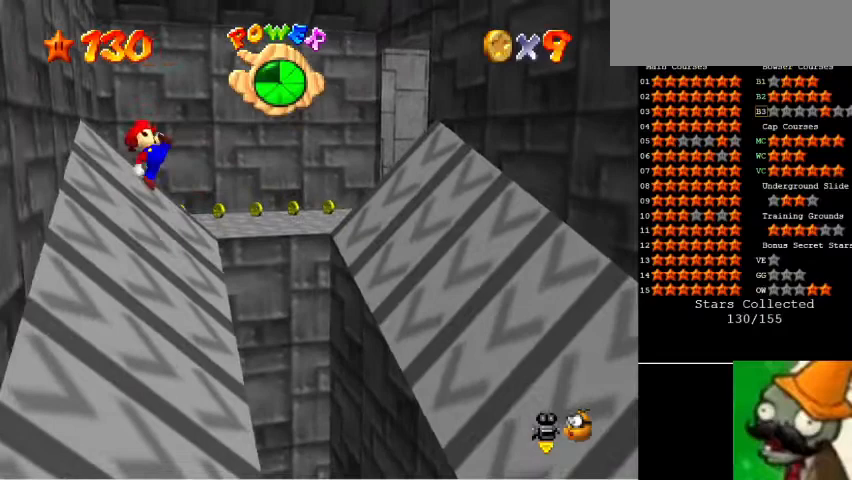
Gameplay with keyboard; each line is a JSON object with the keys held at the frame after it. "events" lists presses ("down") and releases ("up") of "caps_lock", "ctrl_l", "ctrl_r", "down", "left", "num1", "num5", "return", "right", "shift_l", "shift_r", "space", "tab" and "up" between this image and that frame as [ms after this image, input, new state], when the widget could be followed in between. No other keys are recorded. Mouse input is not recorded.
{"keys": ["num1", "num5", "space"], "events": [[500, "space", "down"]]}
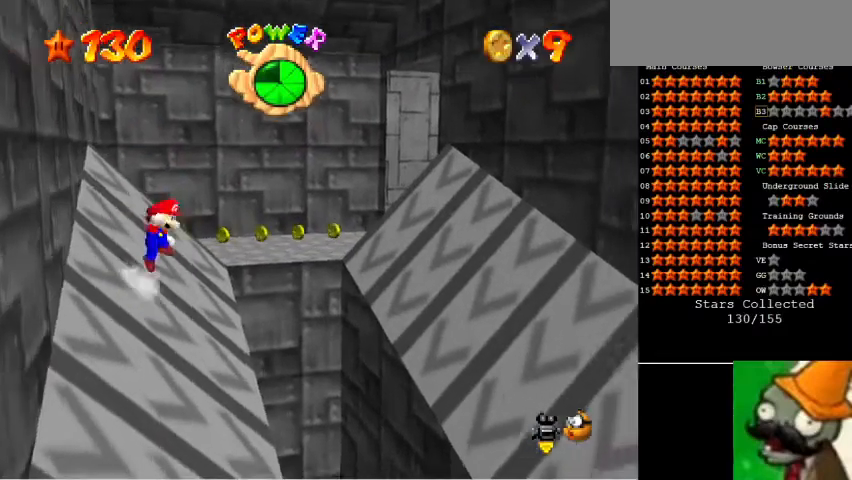
{"keys": ["num1", "num5"], "events": [[267, "space", "up"]]}
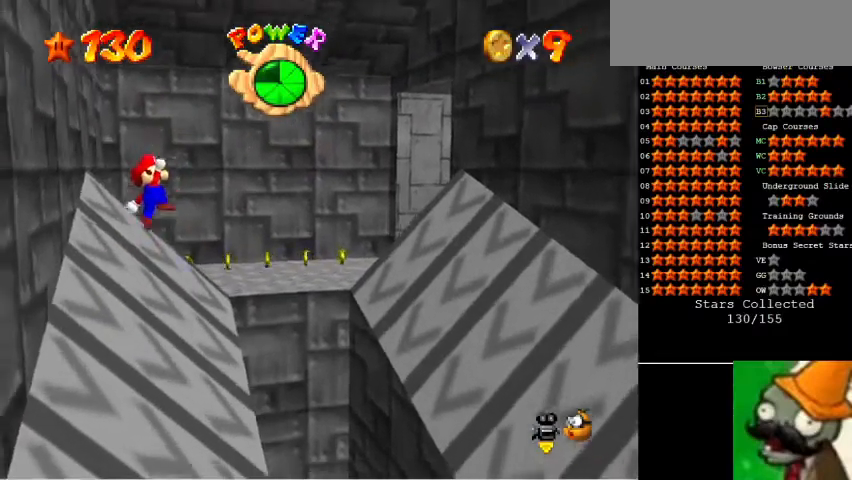
{"keys": ["num1", "num5"], "events": []}
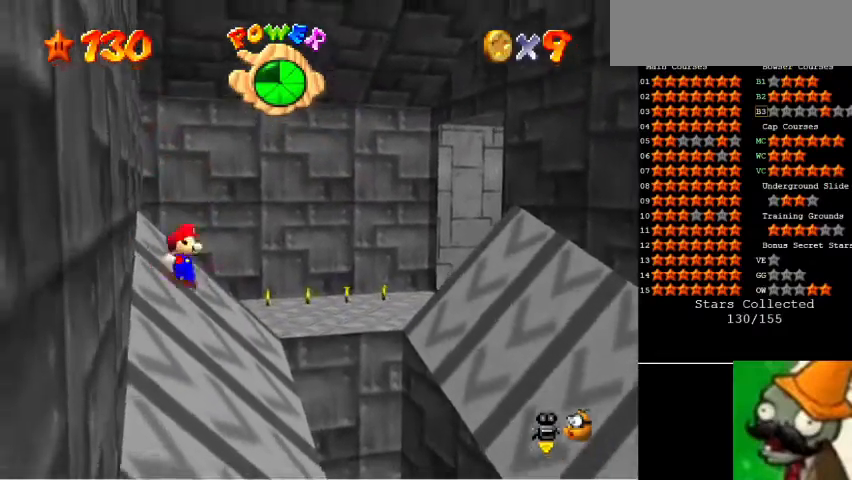
{"keys": ["num1", "space"], "events": [[233, "space", "down"], [333, "num5", "up"]]}
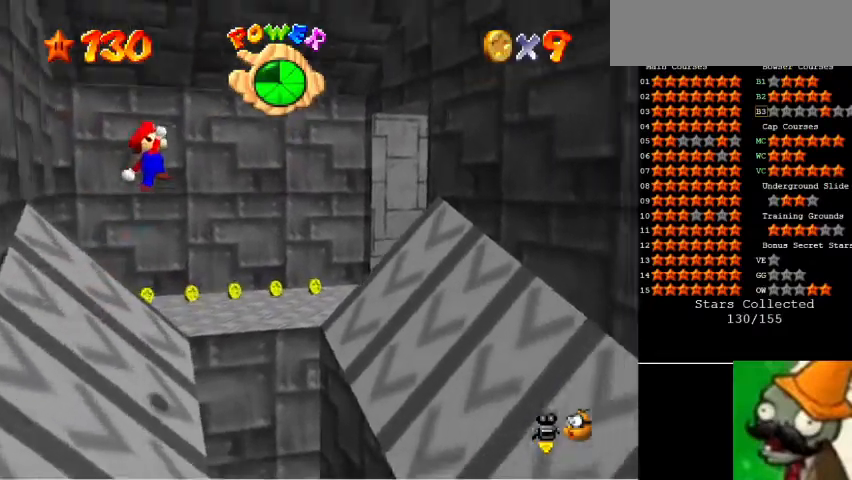
{"keys": ["num1", "num5"], "events": [[333, "num5", "down"], [500, "space", "up"]]}
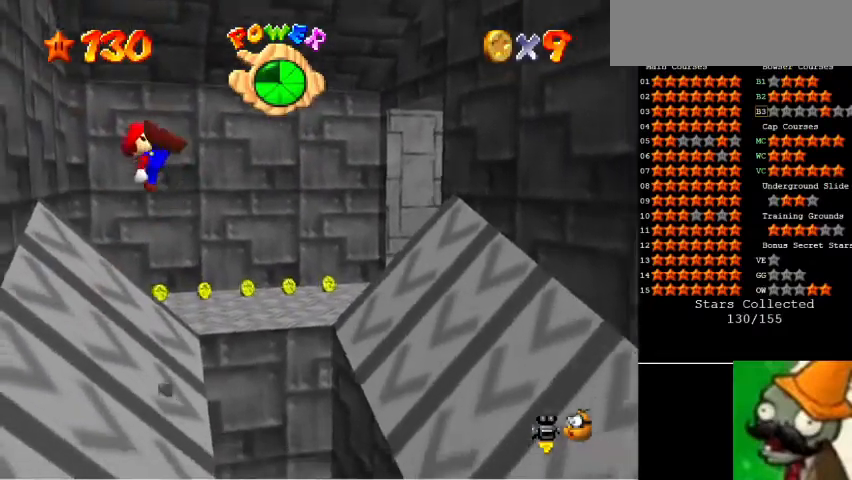
{"keys": ["num1", "num5"], "events": []}
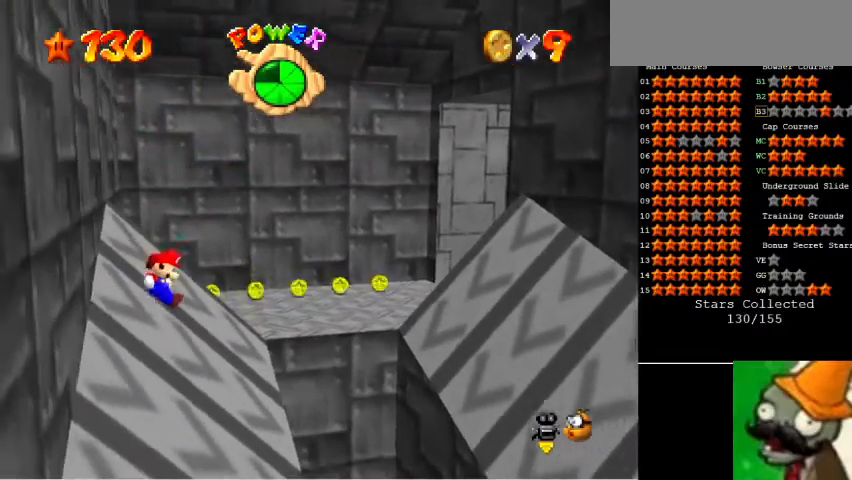
{"keys": ["num1", "num5"], "events": [[200, "space", "down"], [433, "space", "up"]]}
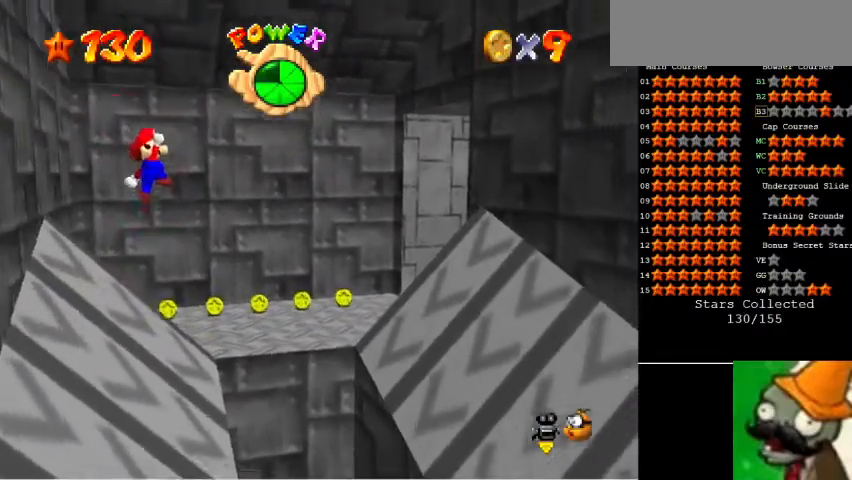
{"keys": ["num1", "num5"], "events": [[67, "num5", "up"], [433, "num5", "down"]]}
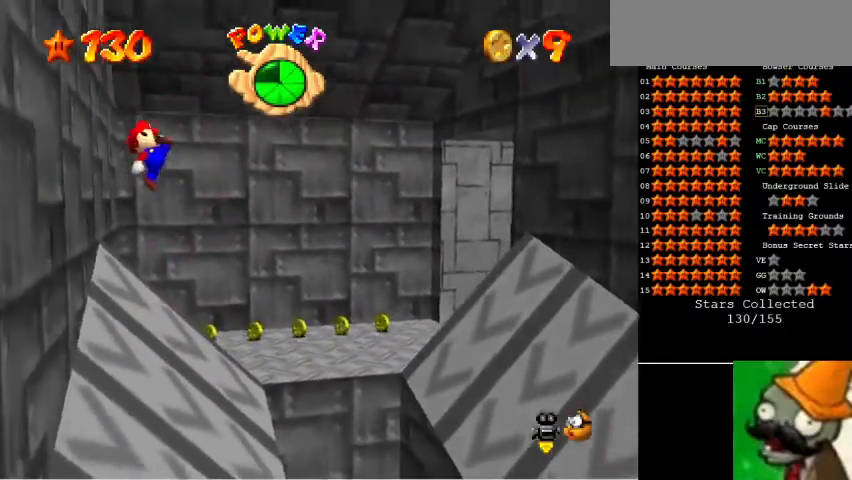
{"keys": ["num1", "num5", "space"], "events": [[467, "space", "down"]]}
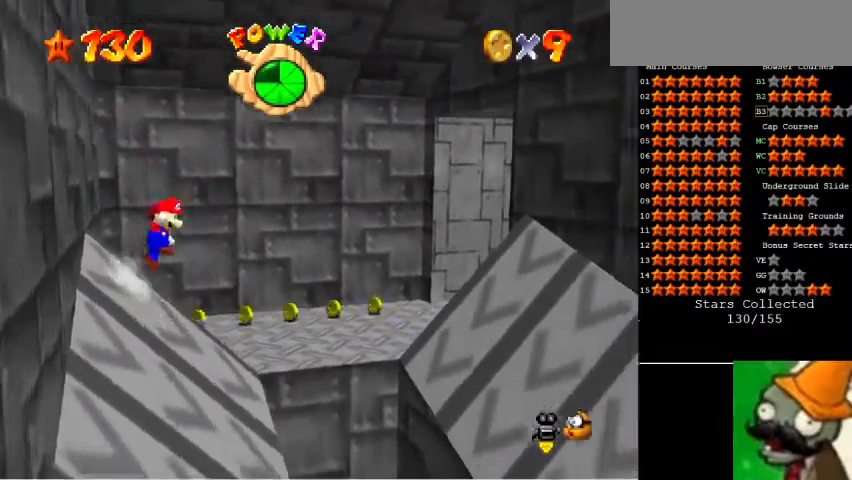
{"keys": ["num1", "num5", "space"], "events": []}
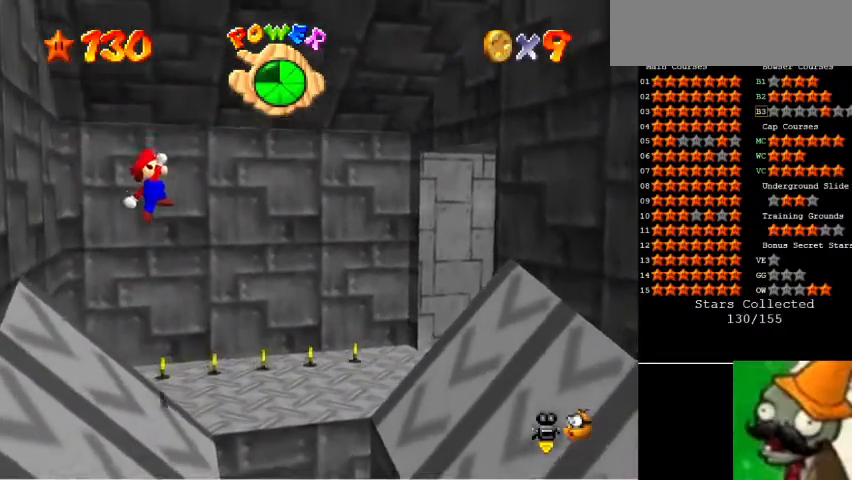
{"keys": ["num1", "num5"], "events": [[467, "space", "up"]]}
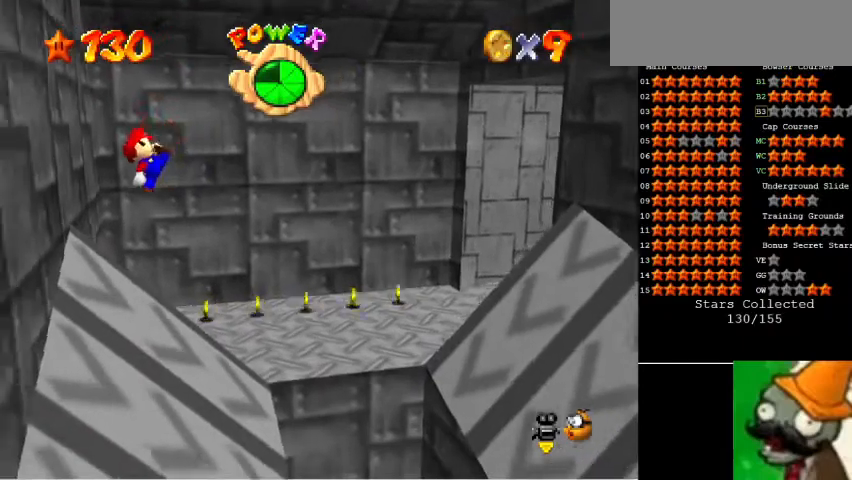
{"keys": ["num5"], "events": [[67, "num1", "up"]]}
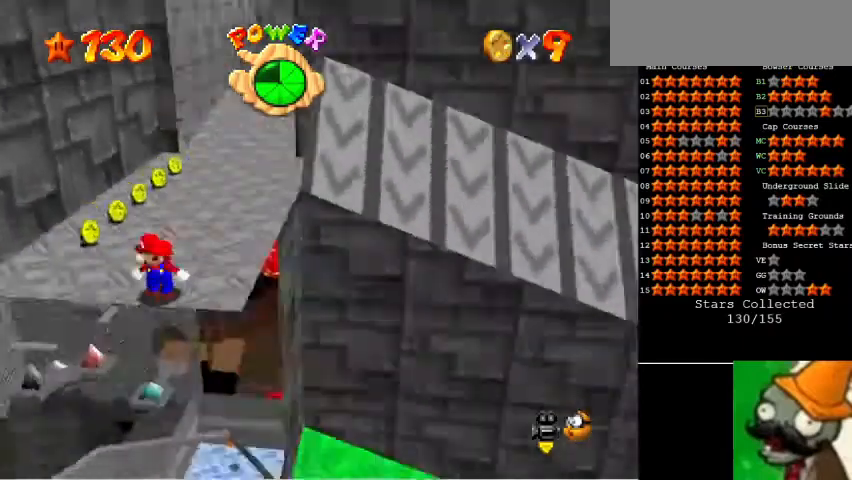
{"keys": ["num1", "num5"], "events": [[167, "num1", "down"]]}
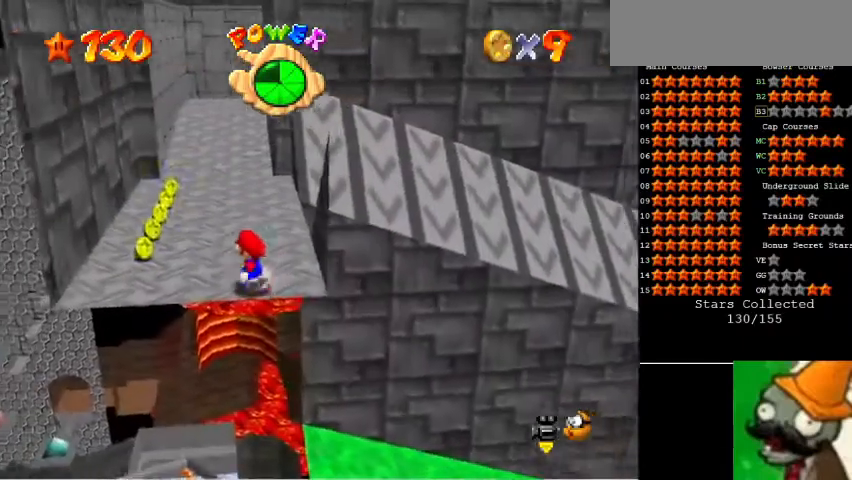
{"keys": ["num1", "num5"], "events": []}
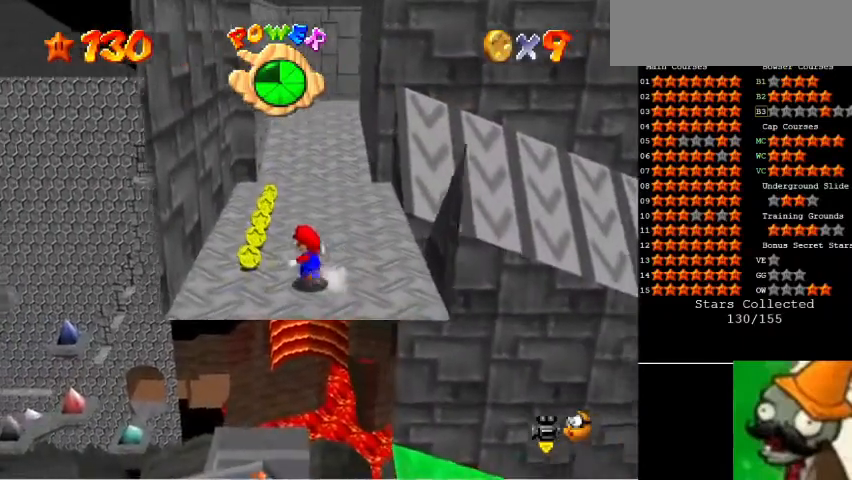
{"keys": ["num5"], "events": [[233, "num1", "up"]]}
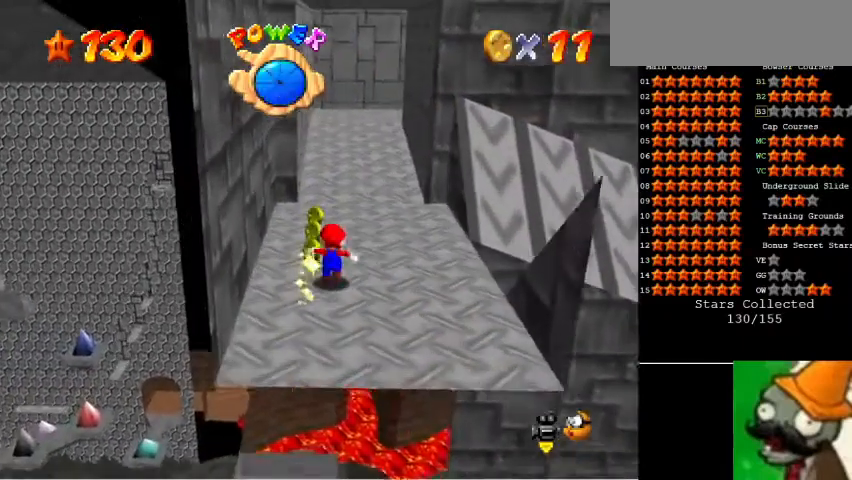
{"keys": ["num5"], "events": [[367, "space", "down"], [500, "space", "up"]]}
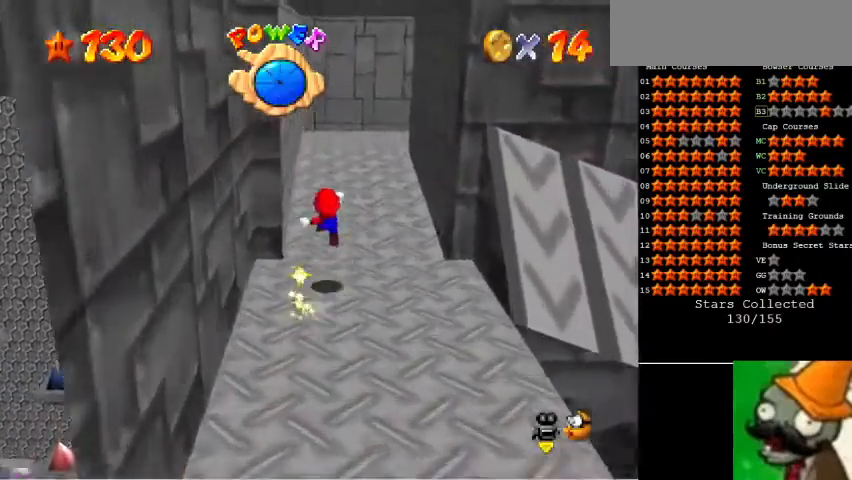
{"keys": [], "events": [[367, "num5", "up"]]}
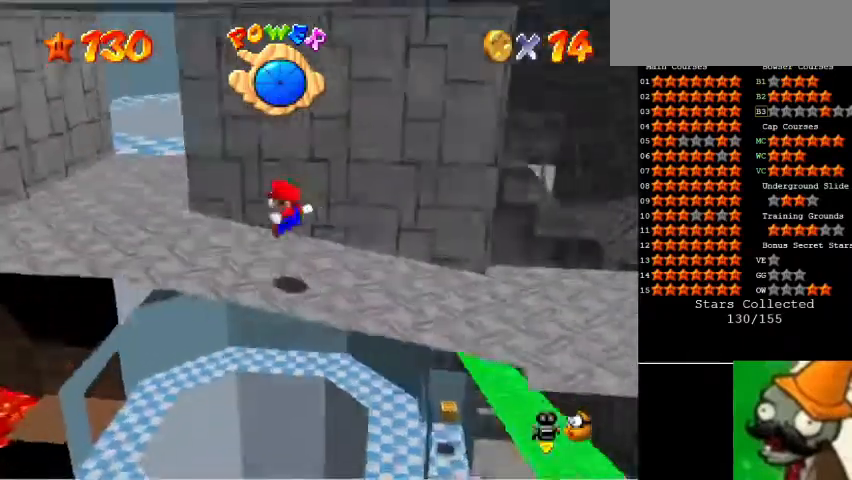
{"keys": ["num1", "num5"], "events": [[100, "num1", "down"], [200, "num5", "down"]]}
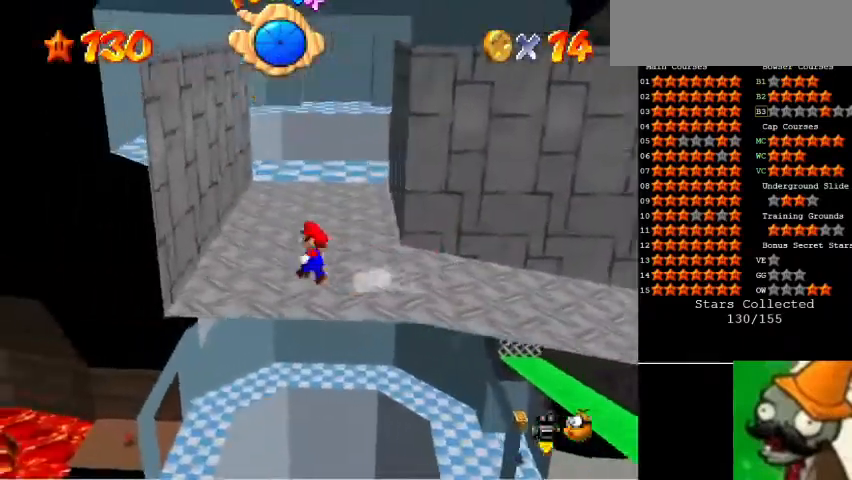
{"keys": [], "events": [[33, "num1", "up"], [233, "space", "down"], [367, "num5", "up"], [400, "space", "up"]]}
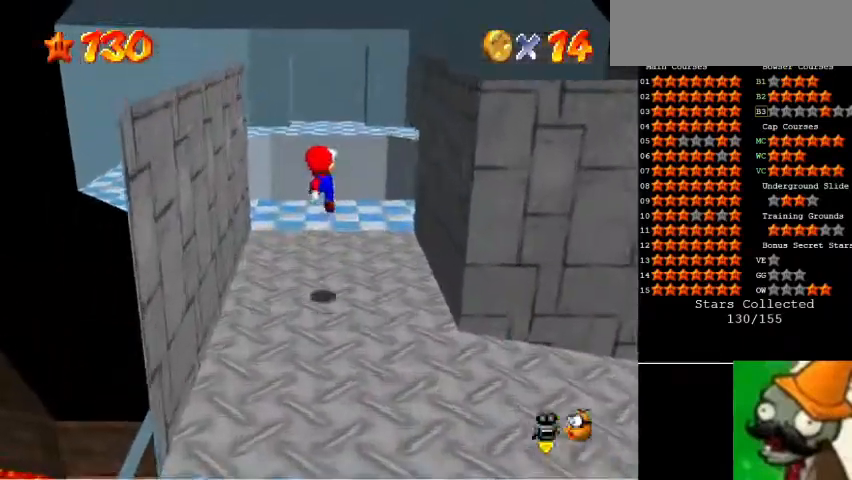
{"keys": [], "events": []}
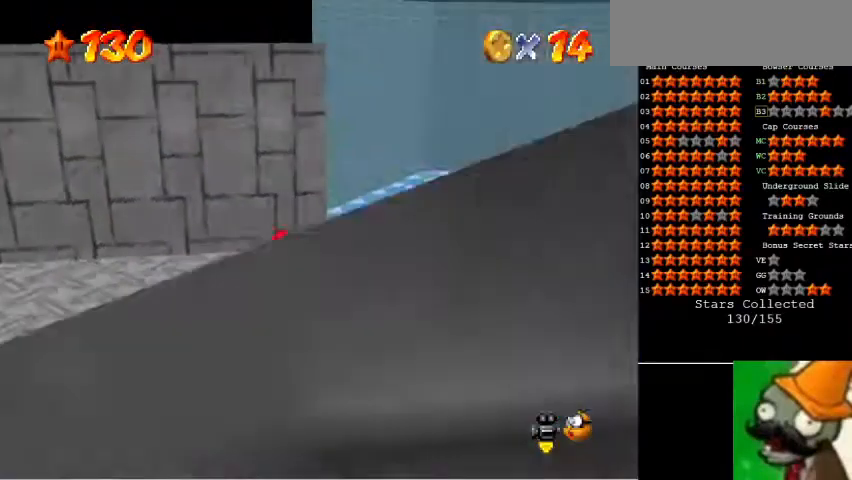
{"keys": ["num5", "space"], "events": [[200, "num5", "down"], [500, "space", "down"]]}
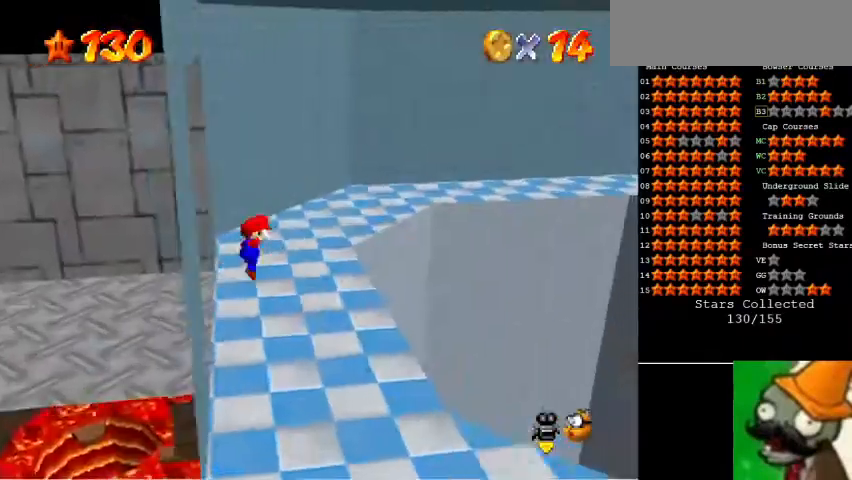
{"keys": [], "events": [[200, "space", "up"], [300, "num5", "up"]]}
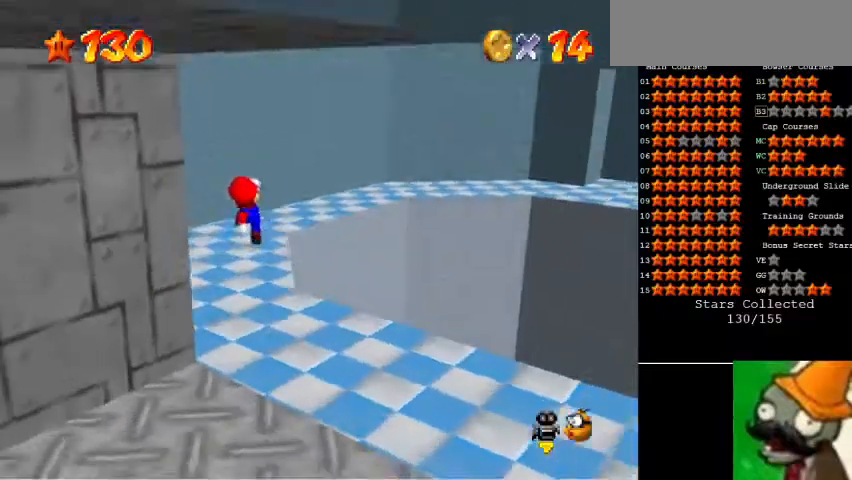
{"keys": ["num1", "num5"], "events": [[267, "num1", "down"], [467, "num5", "down"]]}
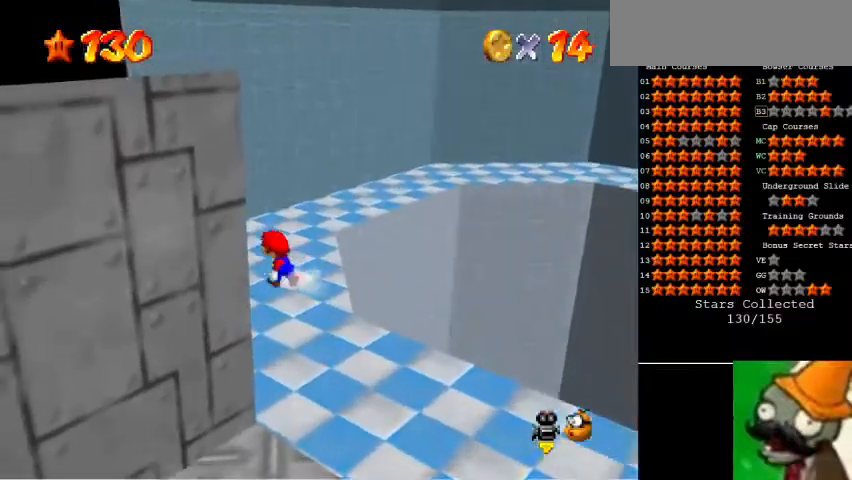
{"keys": ["num5"], "events": [[200, "num1", "up"]]}
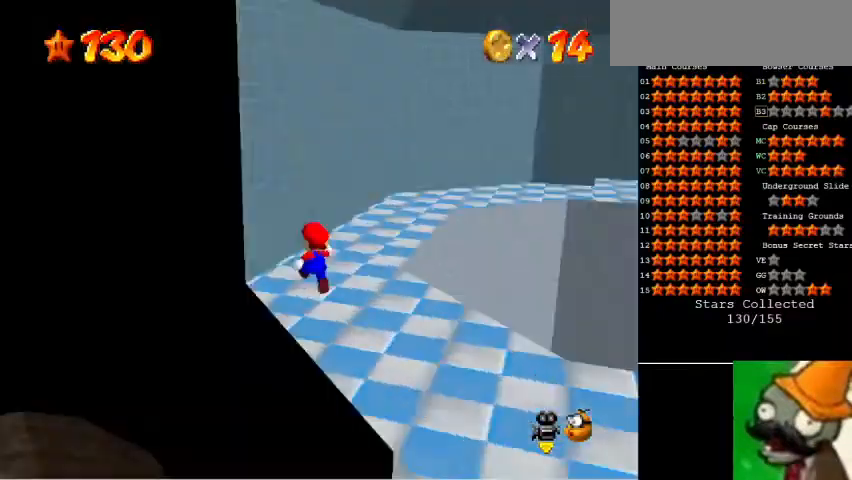
{"keys": ["num5", "space"], "events": [[433, "space", "down"]]}
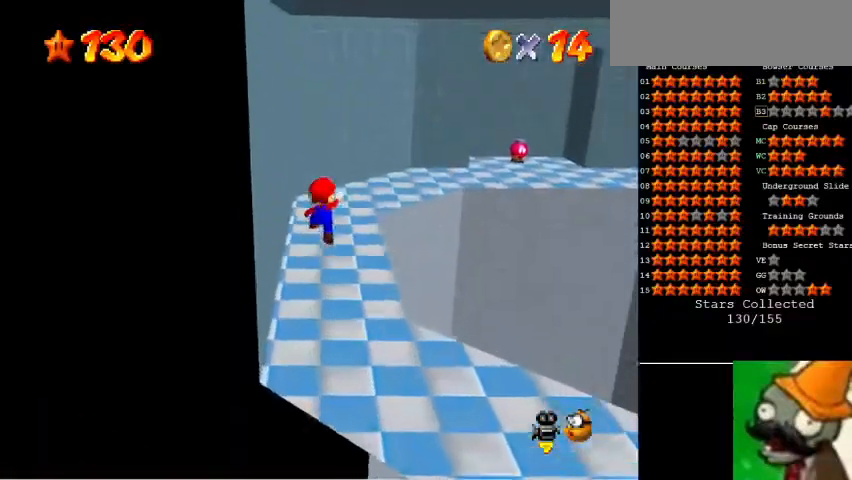
{"keys": ["num5"], "events": [[167, "space", "up"]]}
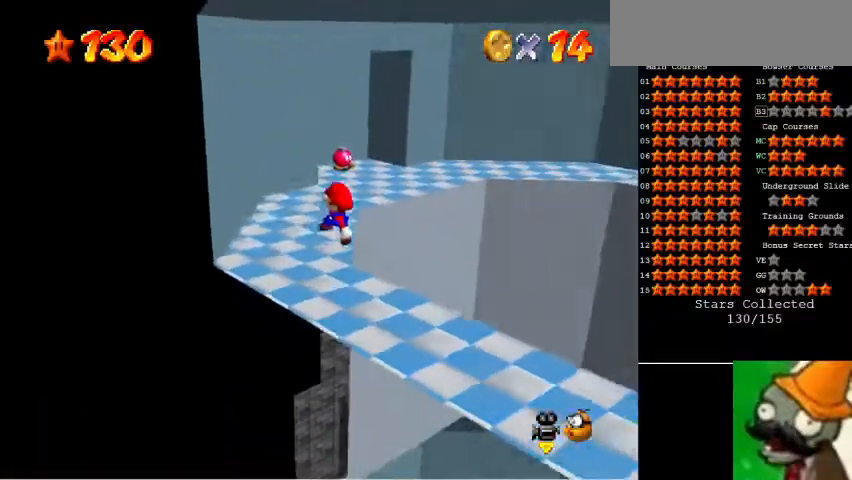
{"keys": ["num5"], "events": [[67, "num1", "down"], [267, "num1", "up"]]}
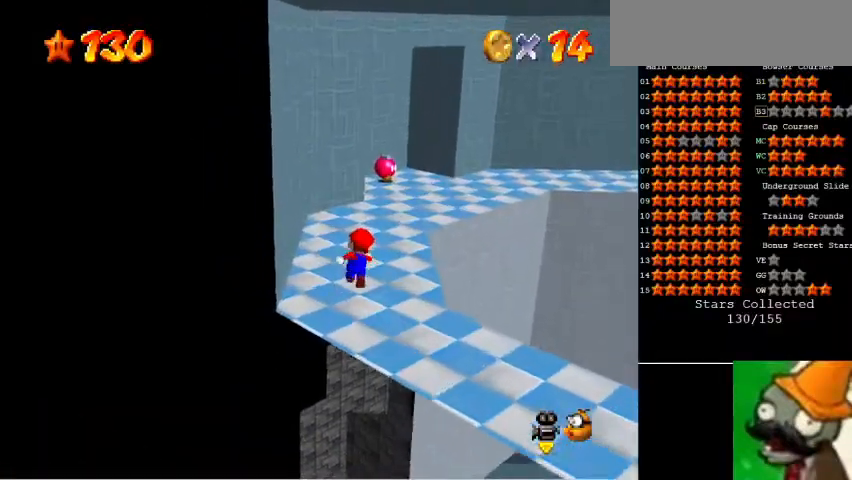
{"keys": ["num5"], "events": []}
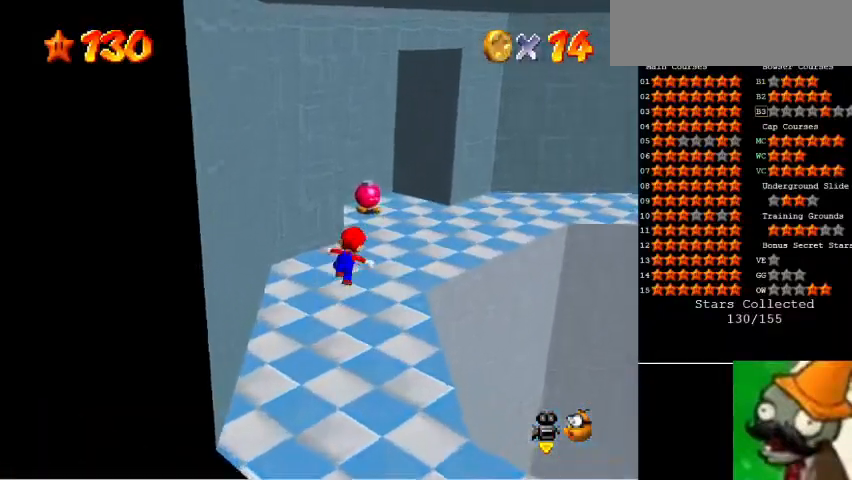
{"keys": [], "events": [[467, "num5", "up"]]}
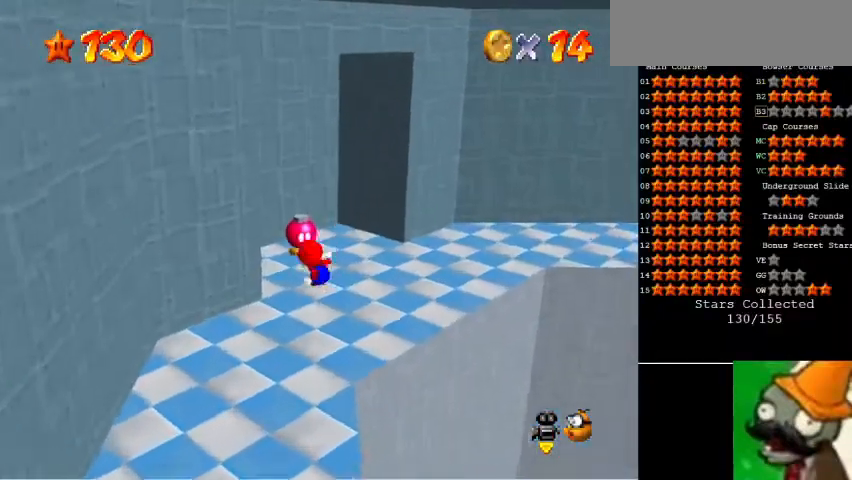
{"keys": [], "events": [[100, "num5", "down"], [200, "num5", "up"], [300, "num5", "down"], [367, "num5", "up"]]}